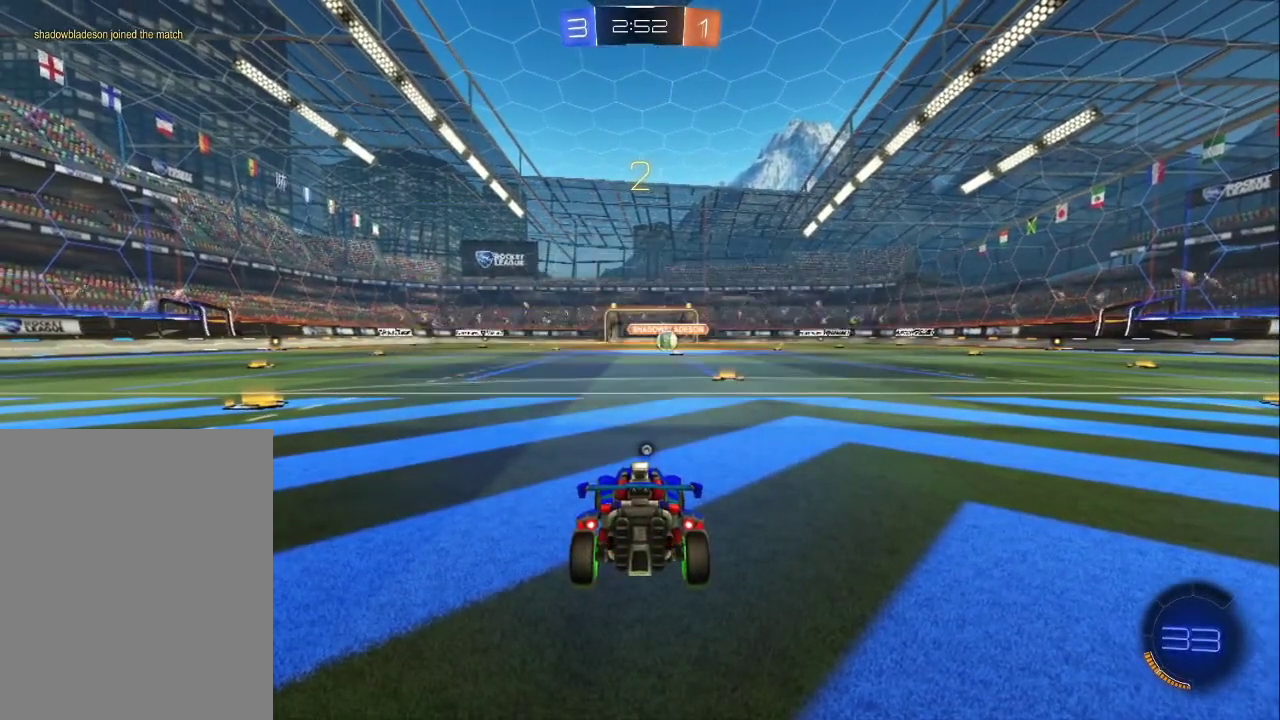
Gameplay with a controller (PlayStation layout); each line is a JSON object with the inputs held at the frame after it. "events" lists button and stick changes between this image and that frame as [ms after this image, input, new state], when the widget could be followed in between. Not read: R1 R3 right_stick.
{"buttons": ["CIRCLE", "TRIANGLE", "R2"], "left_stick": "center", "events": [[433, "TRIANGLE", "down"]]}
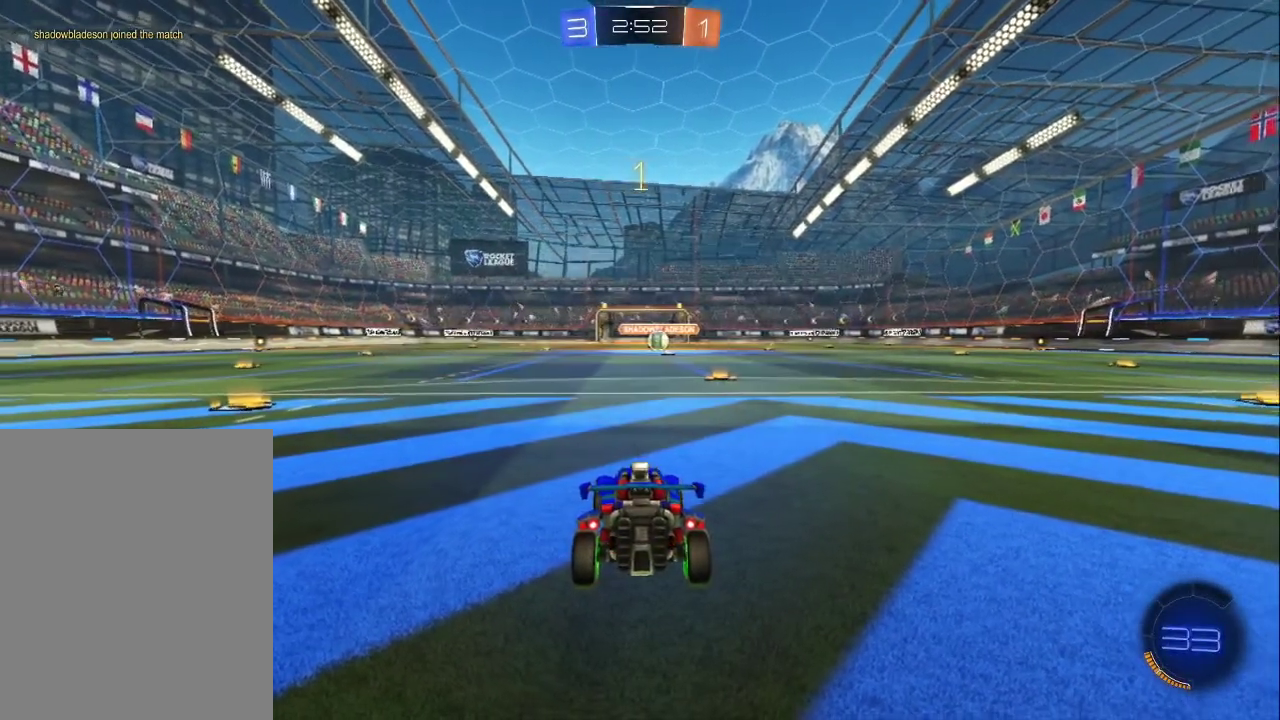
{"buttons": ["CIRCLE", "R2"], "left_stick": "center", "events": [[17, "TRIANGLE", "up"], [83, "TRIANGLE", "down"], [150, "TRIANGLE", "up"]]}
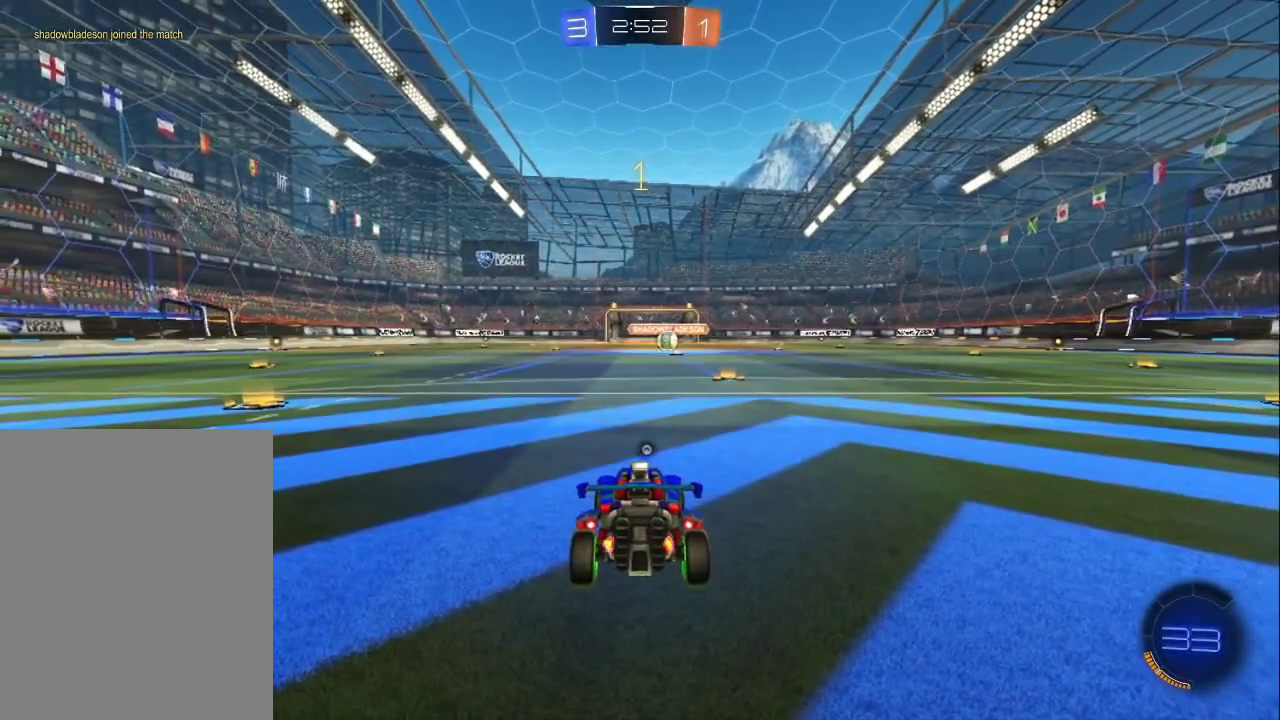
{"buttons": ["CIRCLE", "R2"], "left_stick": "center", "events": [[117, "left_stick", "right"], [267, "left_stick", "center"]]}
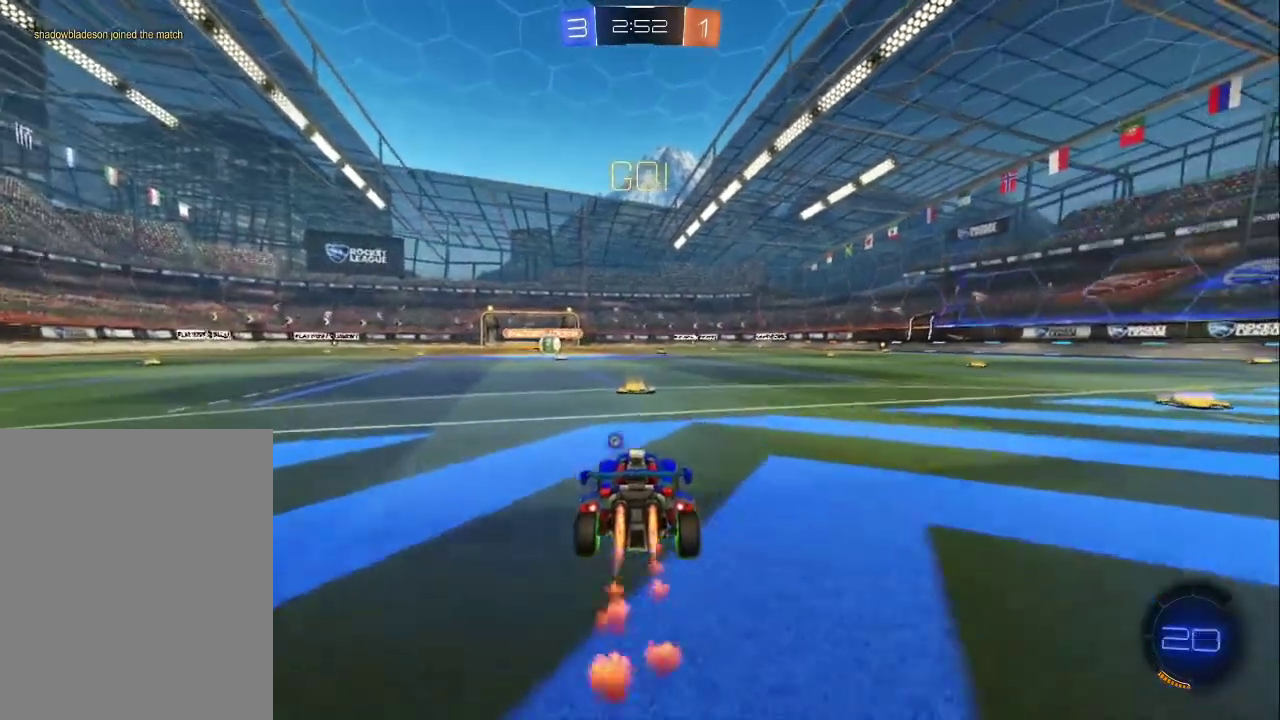
{"buttons": ["CIRCLE", "R2", "L3"], "left_stick": "down", "events": [[133, "left_stick", "right"], [200, "CIRCLE", "up"], [217, "CROSS", "down"], [233, "left_stick", "up-left"], [267, "CROSS", "up"], [283, "L3", "down"], [333, "CROSS", "down"], [350, "CIRCLE", "down"], [367, "left_stick", "down"], [467, "CROSS", "up"]]}
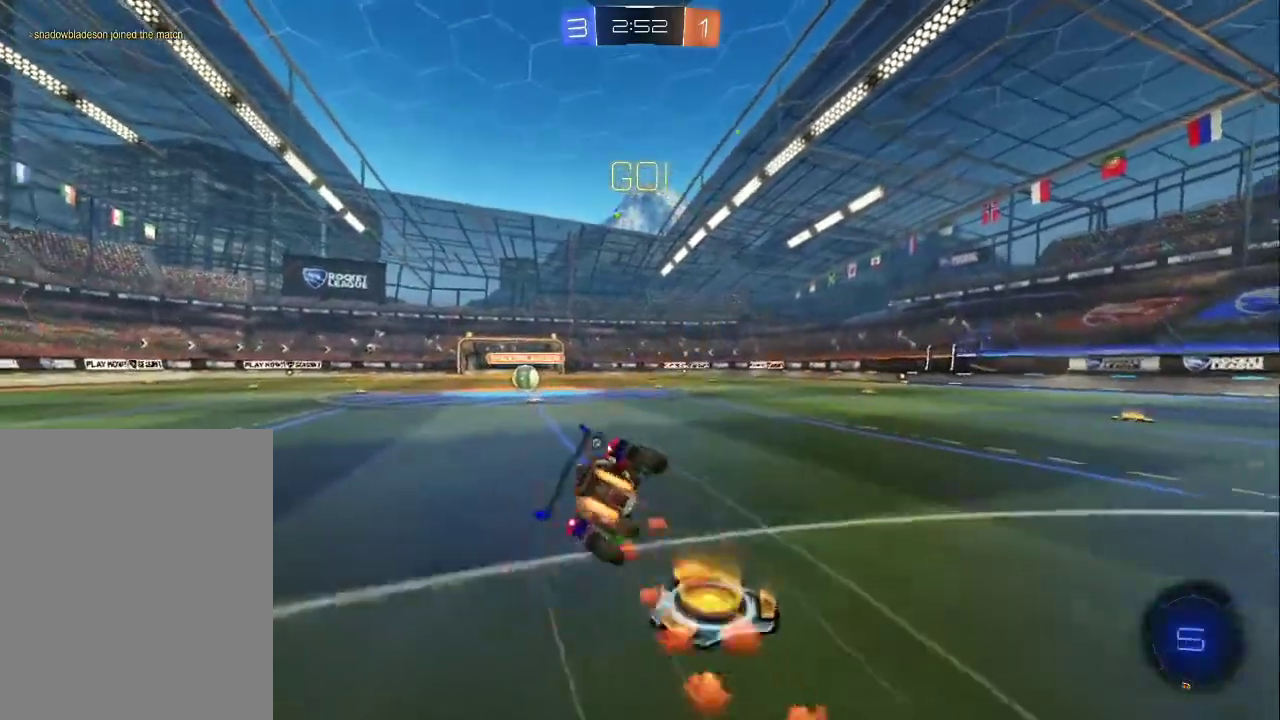
{"buttons": ["CIRCLE", "R2", "L3"], "left_stick": "down-left", "events": [[450, "left_stick", "down-left"]]}
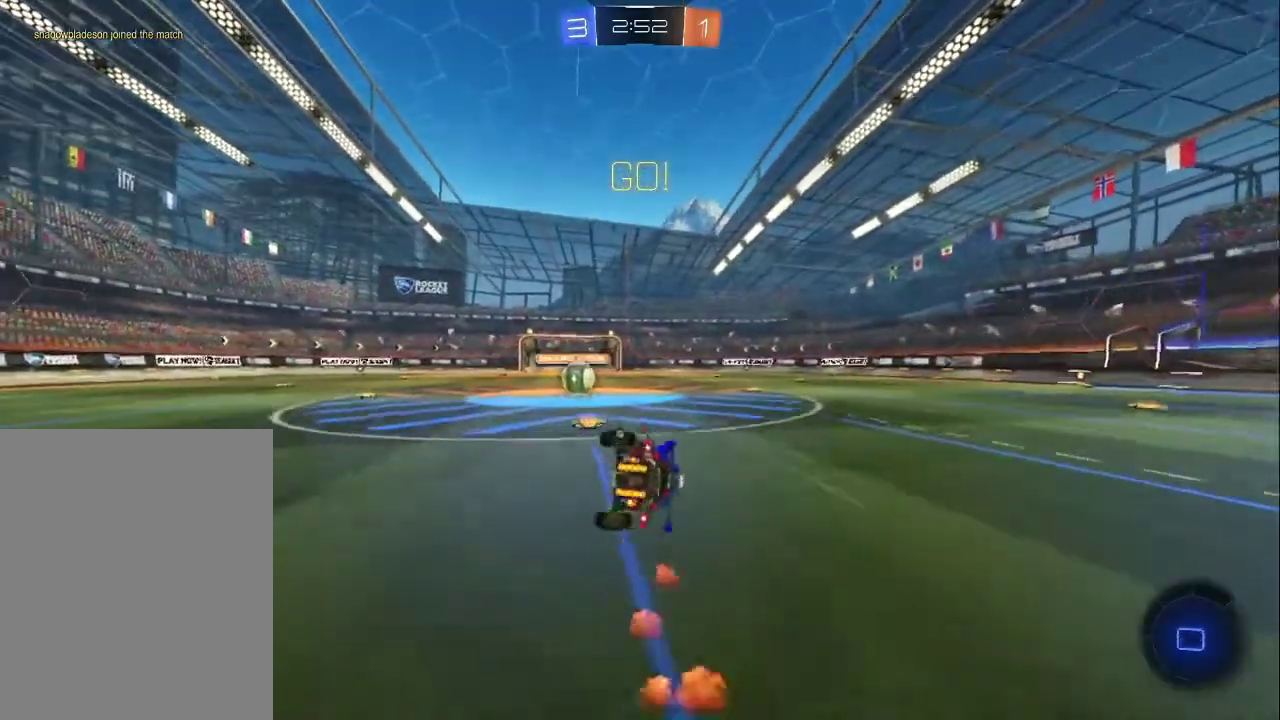
{"buttons": ["L1", "R2"], "left_stick": "up-left", "events": [[67, "left_stick", "left"], [133, "CIRCLE", "up"], [217, "L1", "down"], [217, "L3", "up"], [417, "left_stick", "up-left"]]}
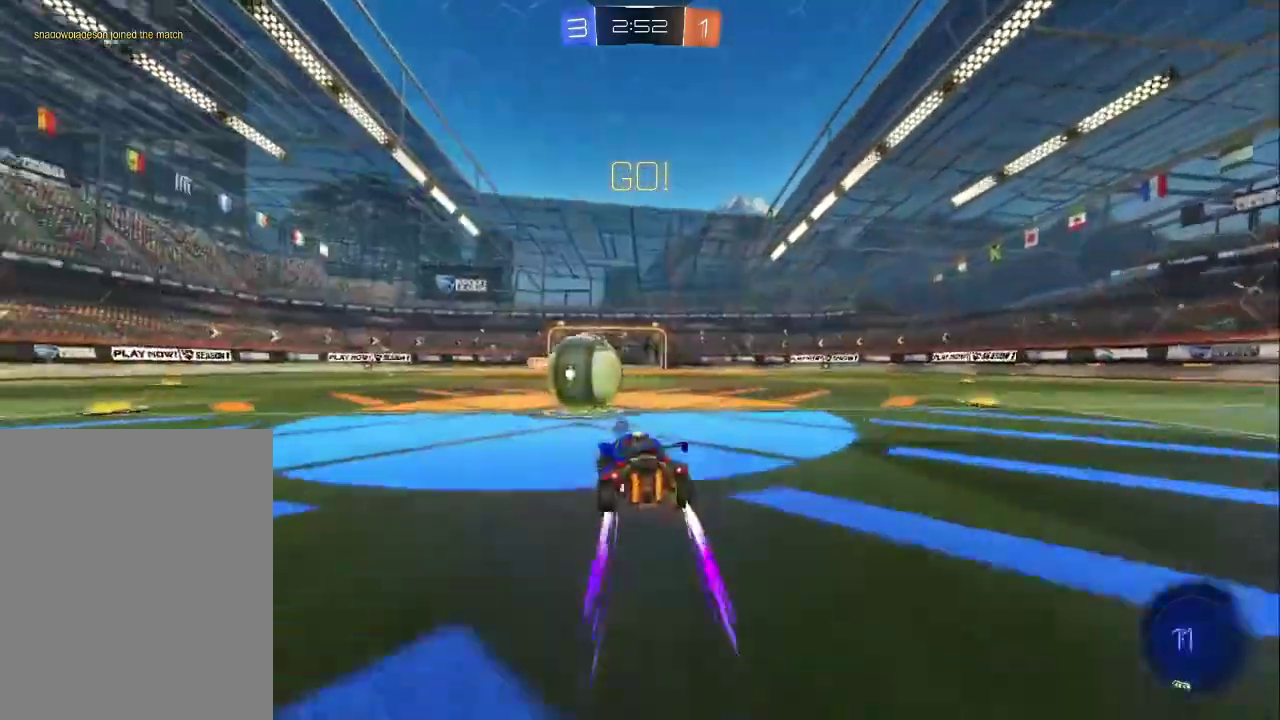
{"buttons": ["L1", "R2", "L3"], "left_stick": "up-left"}
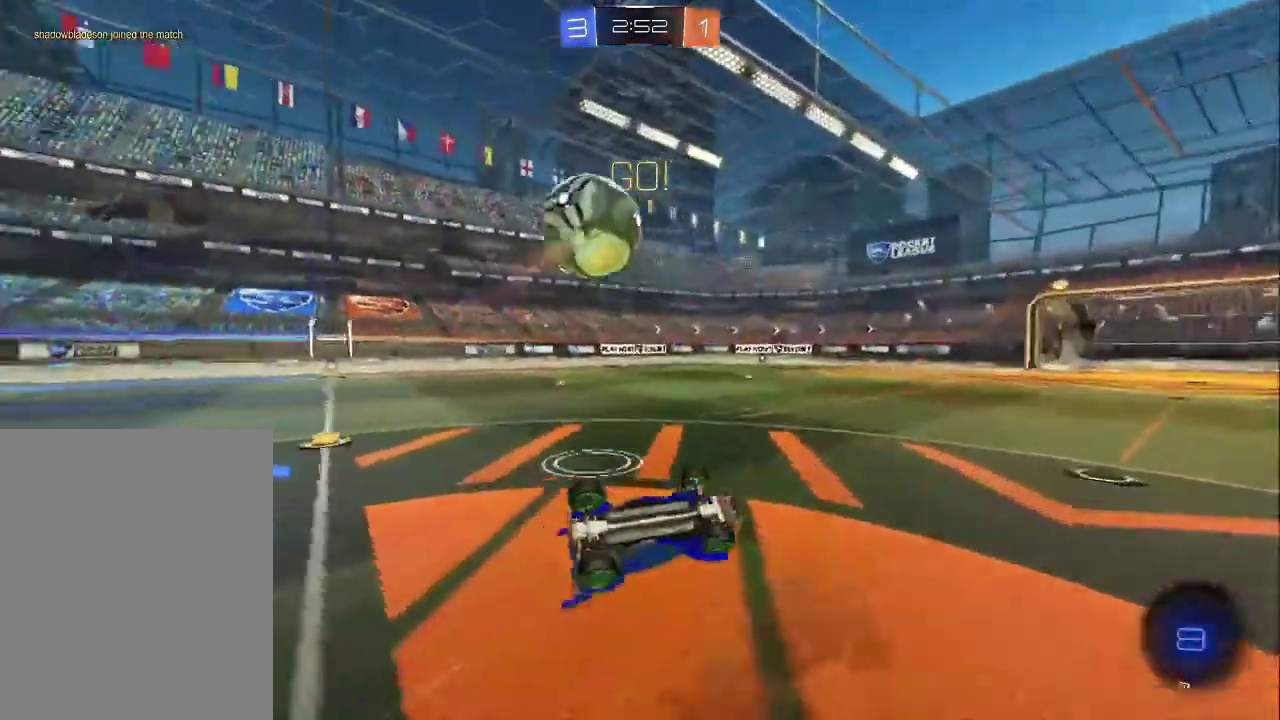
{"buttons": ["R2"], "left_stick": "center"}
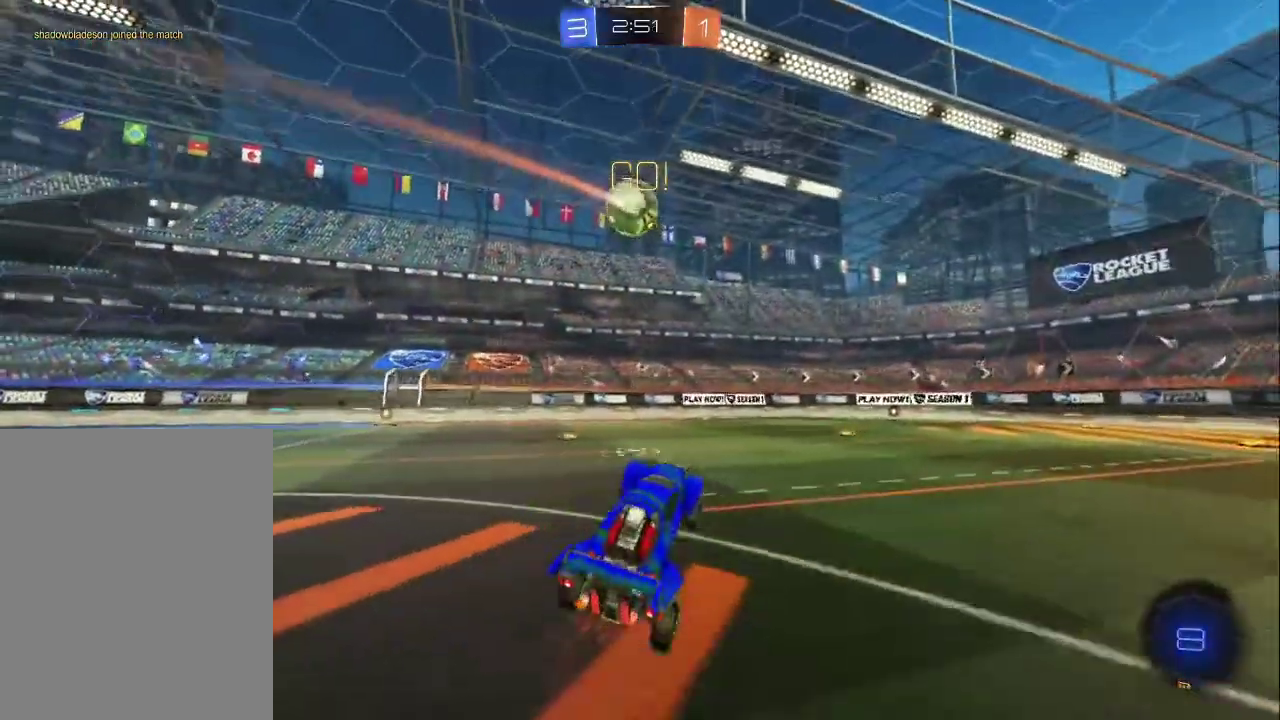
{"buttons": ["TRIANGLE", "R2"], "left_stick": "up-left", "events": [[233, "TRIANGLE", "down"], [317, "TRIANGLE", "up"], [417, "left_stick", "up-left"], [450, "TRIANGLE", "down"]]}
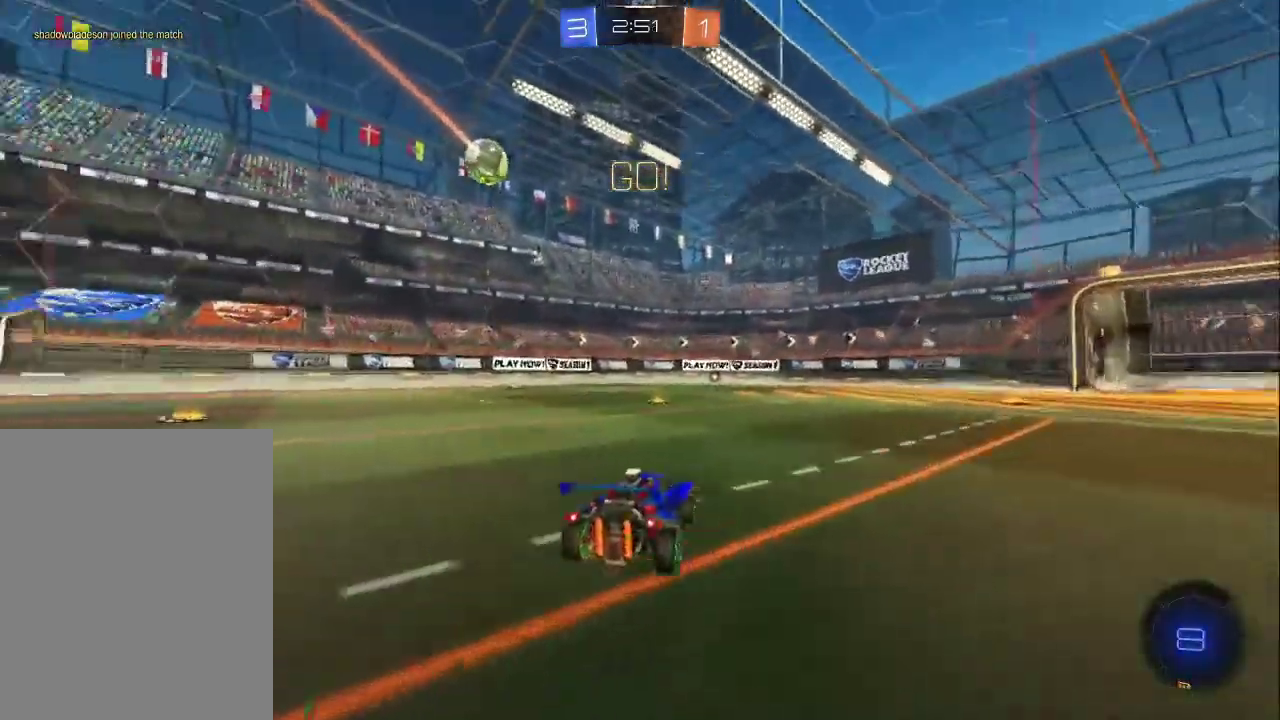
{"buttons": ["R2"], "left_stick": "up-left", "events": [[67, "TRIANGLE", "up"], [117, "left_stick", "center"], [433, "left_stick", "up-left"]]}
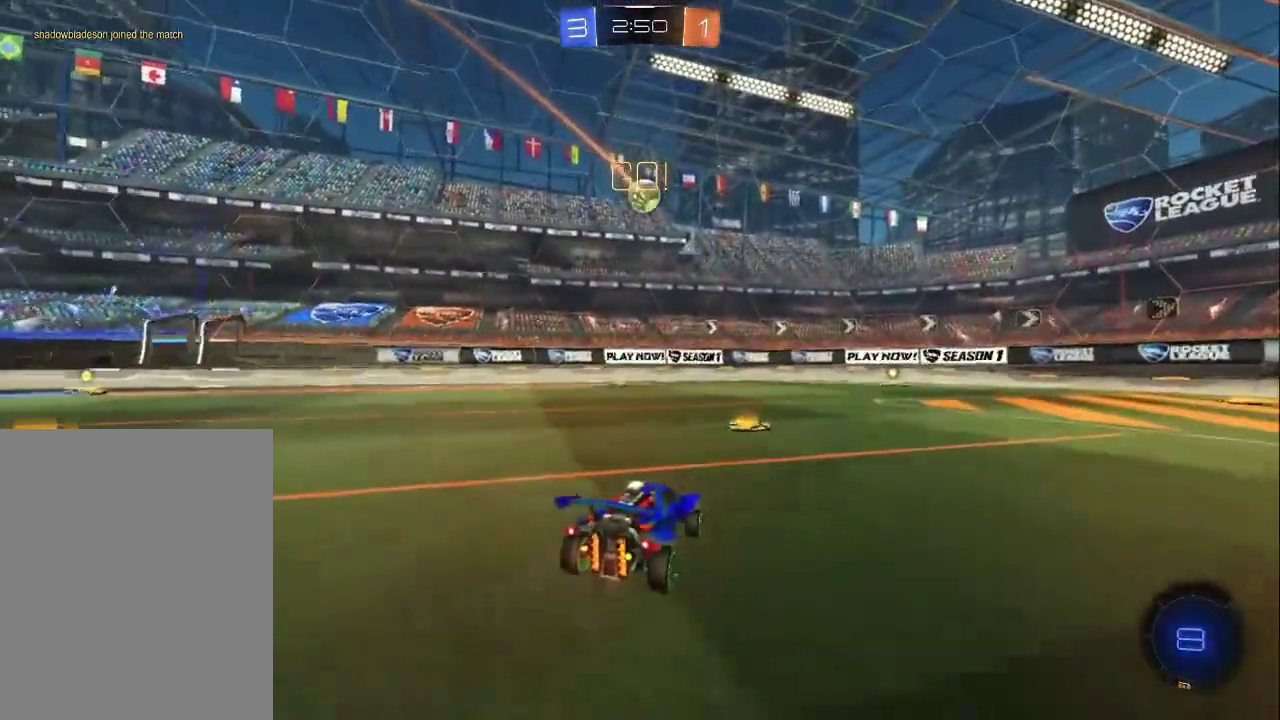
{"buttons": ["R2"], "left_stick": "down-right", "events": [[67, "left_stick", "center"], [433, "left_stick", "down-right"]]}
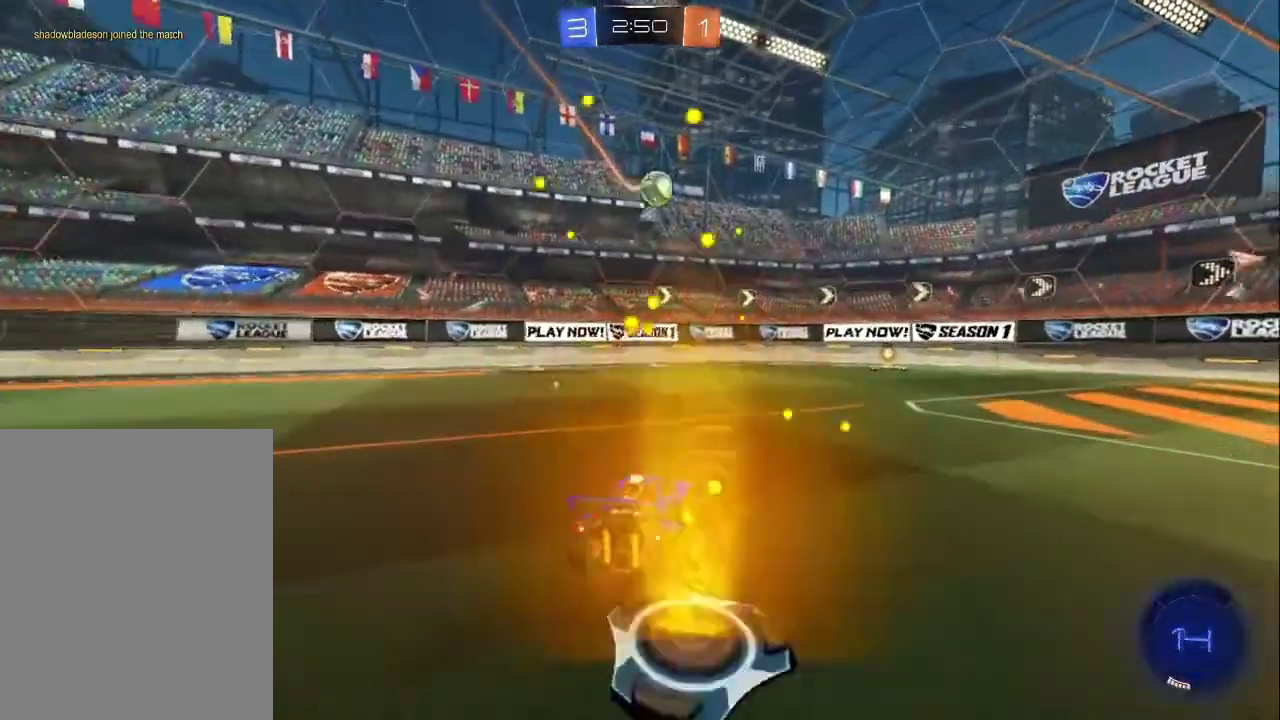
{"buttons": ["CIRCLE", "R2"], "left_stick": "center", "events": [[17, "left_stick", "right"], [83, "CIRCLE", "down"], [100, "left_stick", "center"], [183, "left_stick", "down-right"], [250, "left_stick", "center"], [400, "left_stick", "right"], [467, "left_stick", "center"]]}
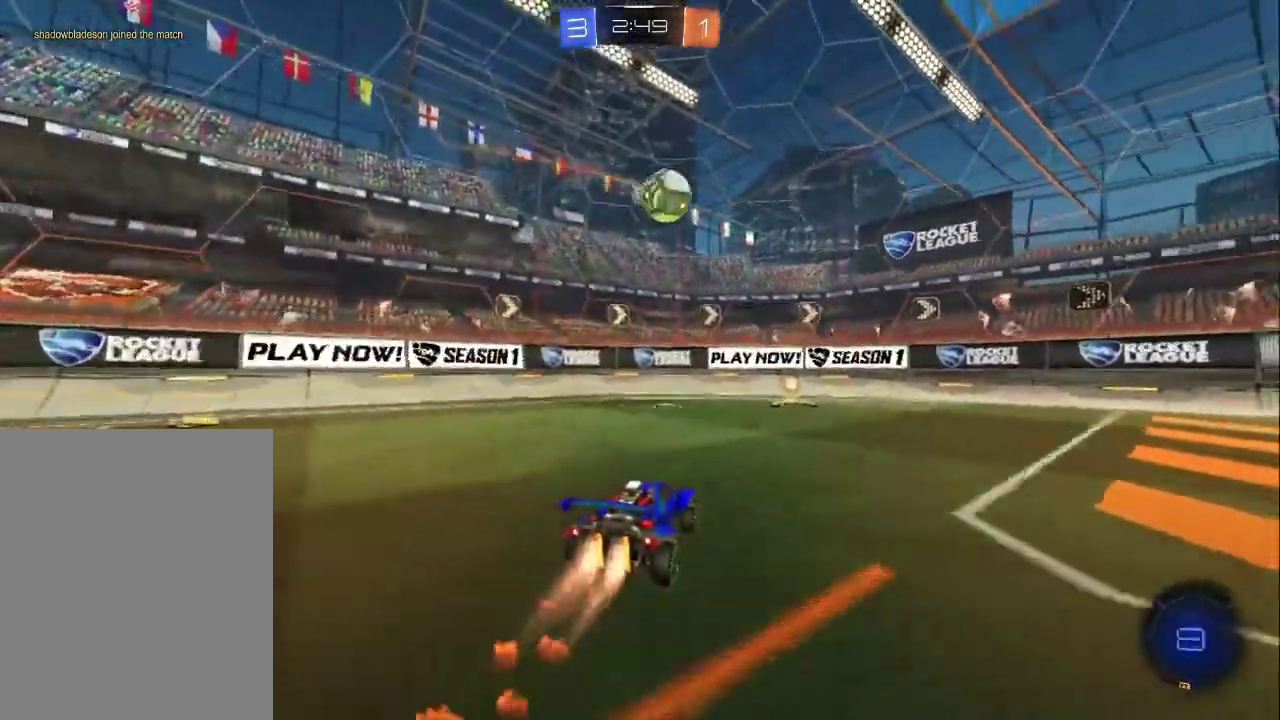
{"buttons": ["L1", "R2"], "left_stick": "right", "events": [[183, "CIRCLE", "up"], [283, "left_stick", "right"], [350, "L1", "down"]]}
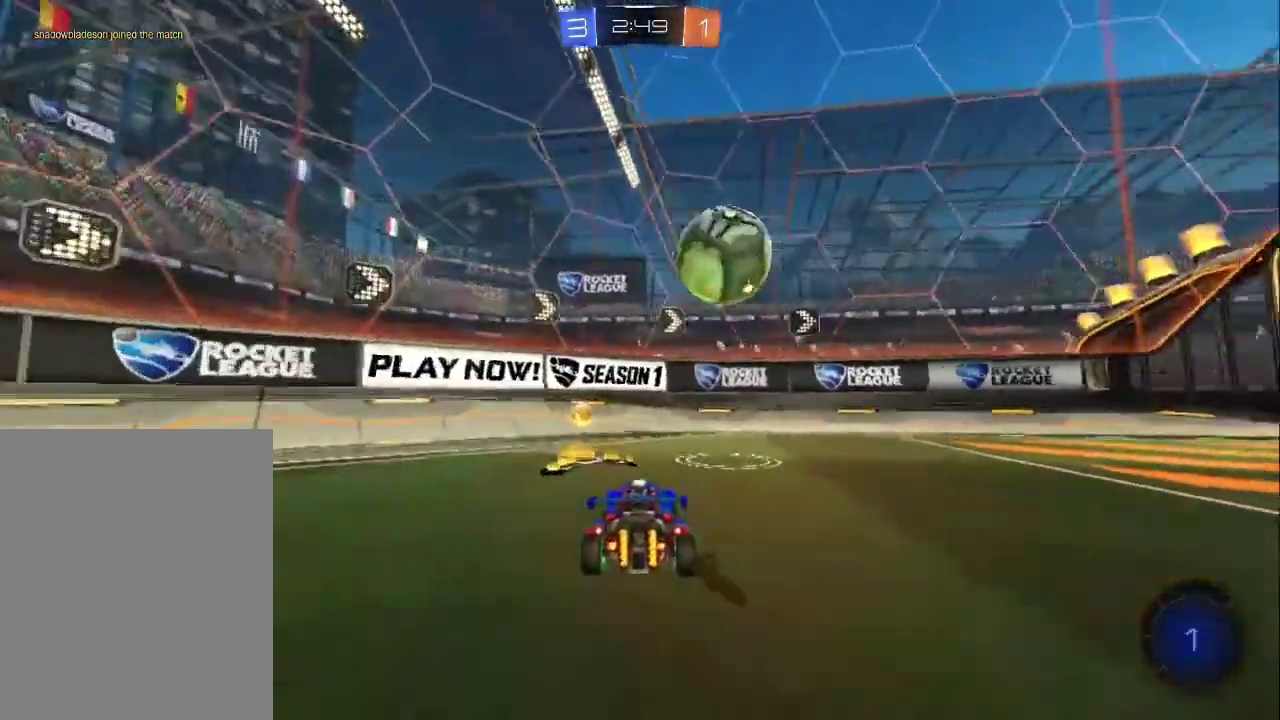
{"buttons": ["R2"], "left_stick": "center", "events": [[133, "L1", "up"], [150, "R2", "up"], [217, "L2", "down"], [217, "left_stick", "center"], [267, "left_stick", "up-right"], [333, "left_stick", "right"], [383, "L2", "up"], [400, "R2", "down"], [450, "left_stick", "center"]]}
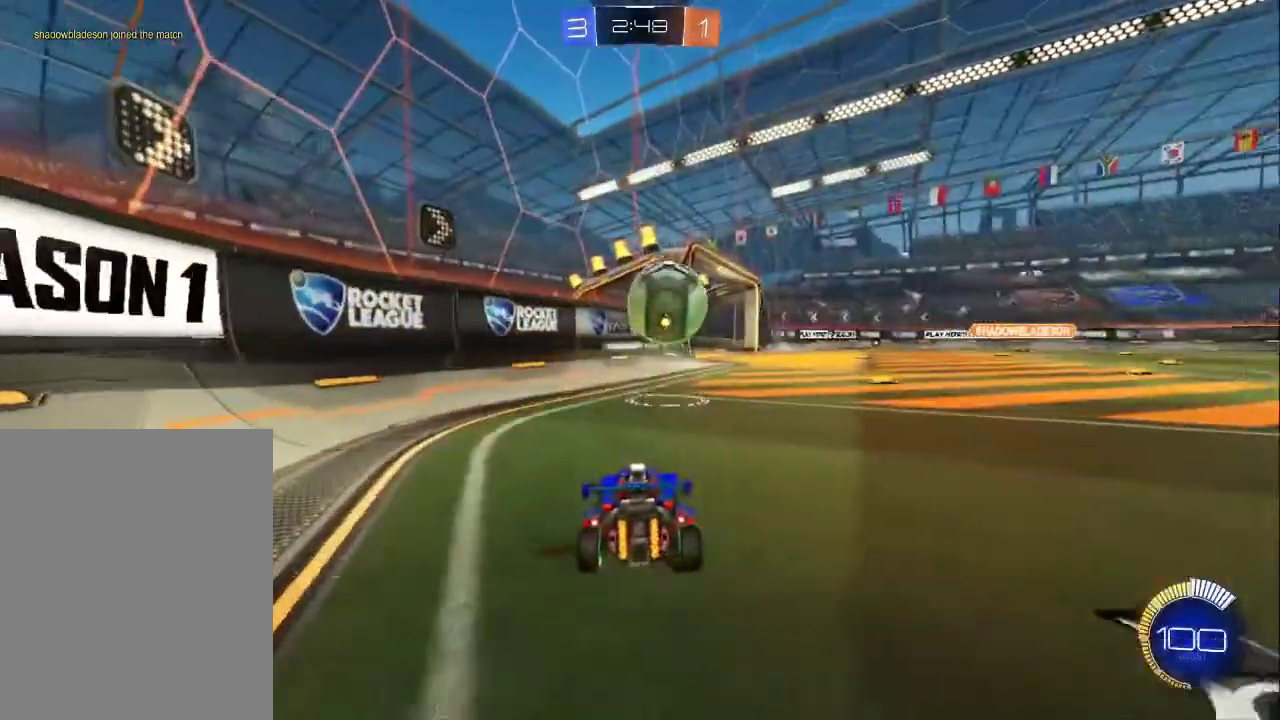
{"buttons": [], "left_stick": "right", "events": [[383, "left_stick", "right"], [500, "R2", "up"]]}
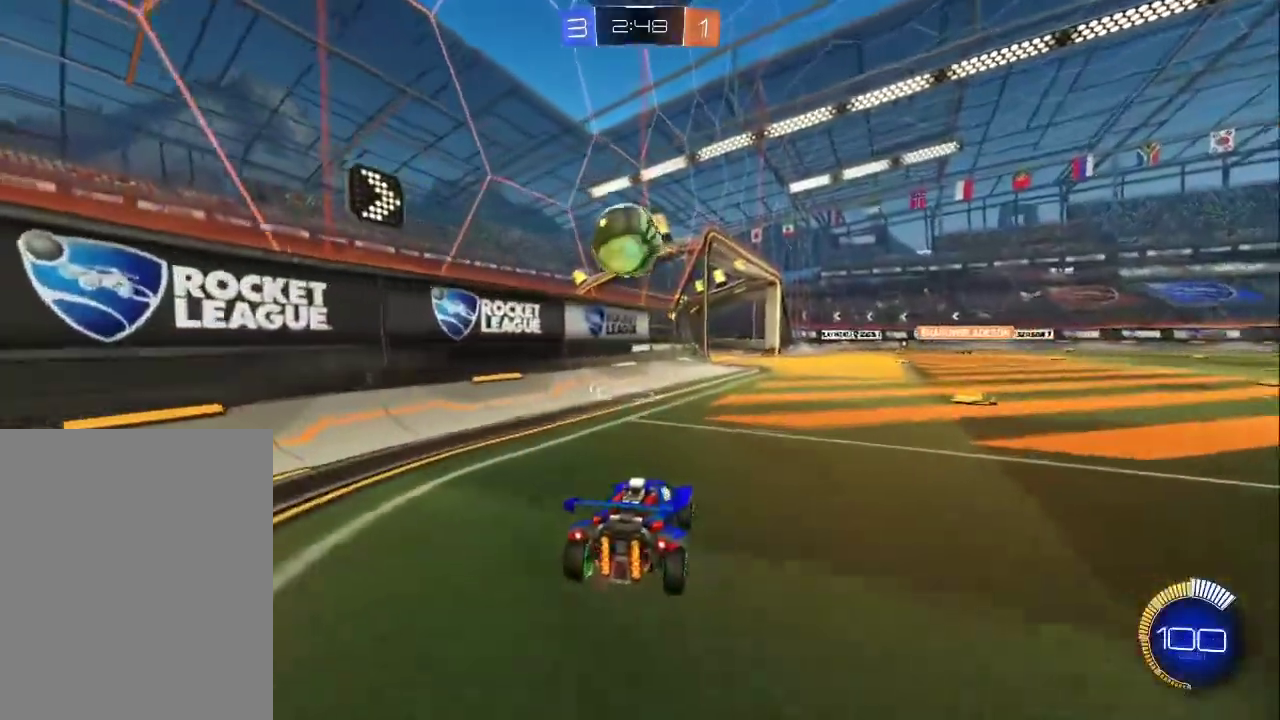
{"buttons": ["CIRCLE", "R2"], "left_stick": "up-right", "events": [[33, "R2", "down"], [33, "left_stick", "center"], [100, "CROSS", "down"], [100, "R2", "up"], [117, "left_stick", "down-right"], [150, "R2", "down"], [233, "left_stick", "down-left"], [250, "CIRCLE", "down"], [250, "L1", "down"], [383, "L1", "up"], [400, "left_stick", "right"], [417, "CROSS", "up"], [483, "left_stick", "up-right"]]}
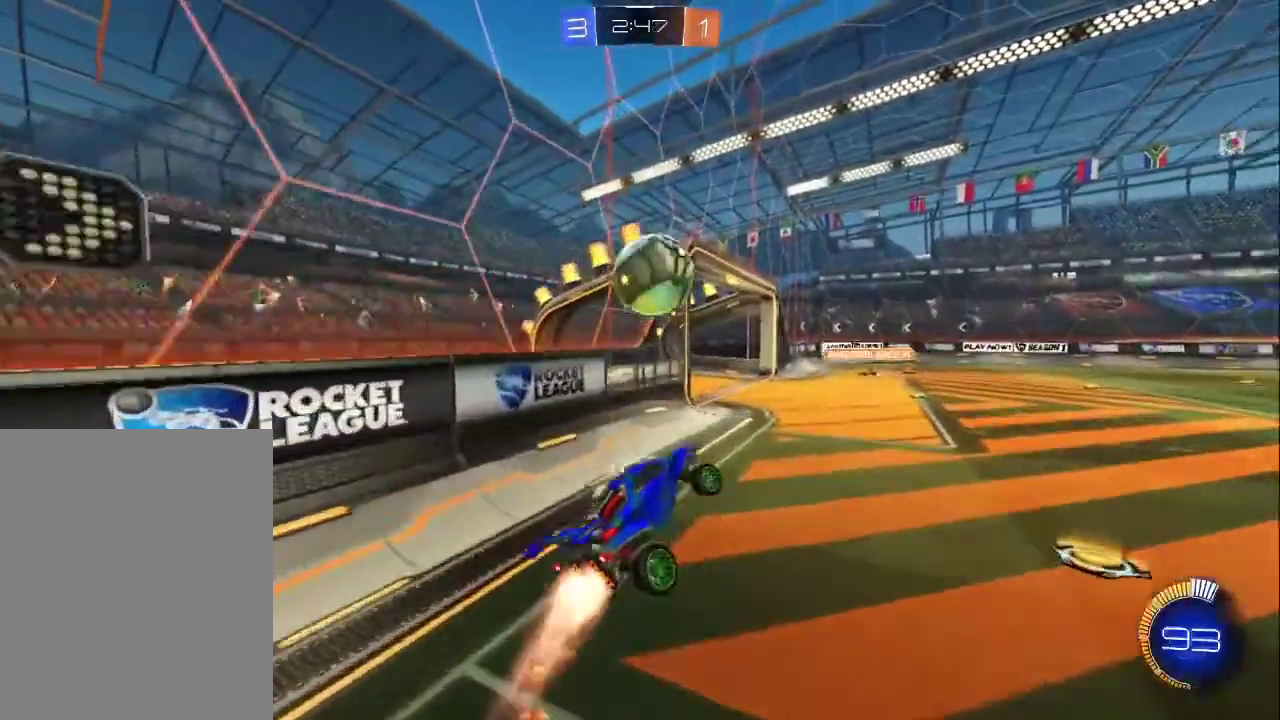
{"buttons": ["CROSS", "CIRCLE", "R2", "L3"], "left_stick": "up-left", "events": [[150, "left_stick", "center"], [217, "left_stick", "up-left"], [300, "L3", "down"], [433, "CROSS", "down"]]}
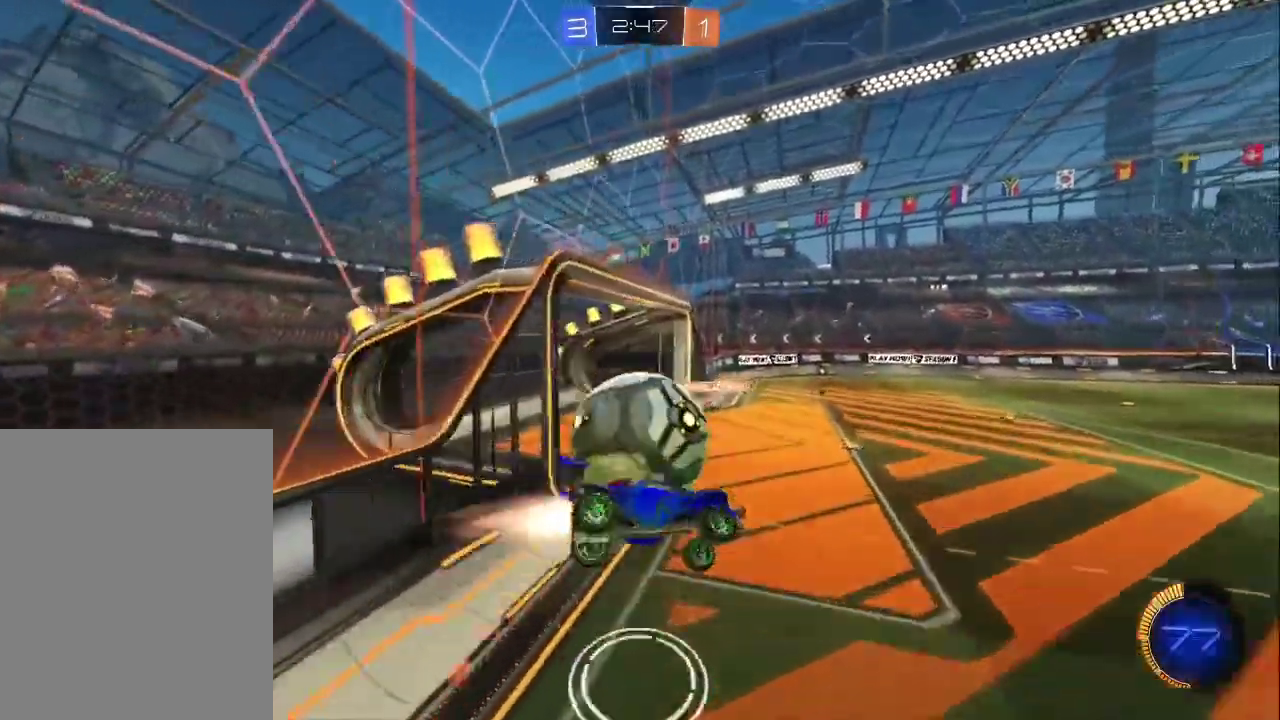
{"buttons": ["R2"], "left_stick": "up-left", "events": [[183, "CROSS", "up"], [217, "CIRCLE", "up"], [250, "L3", "up"]]}
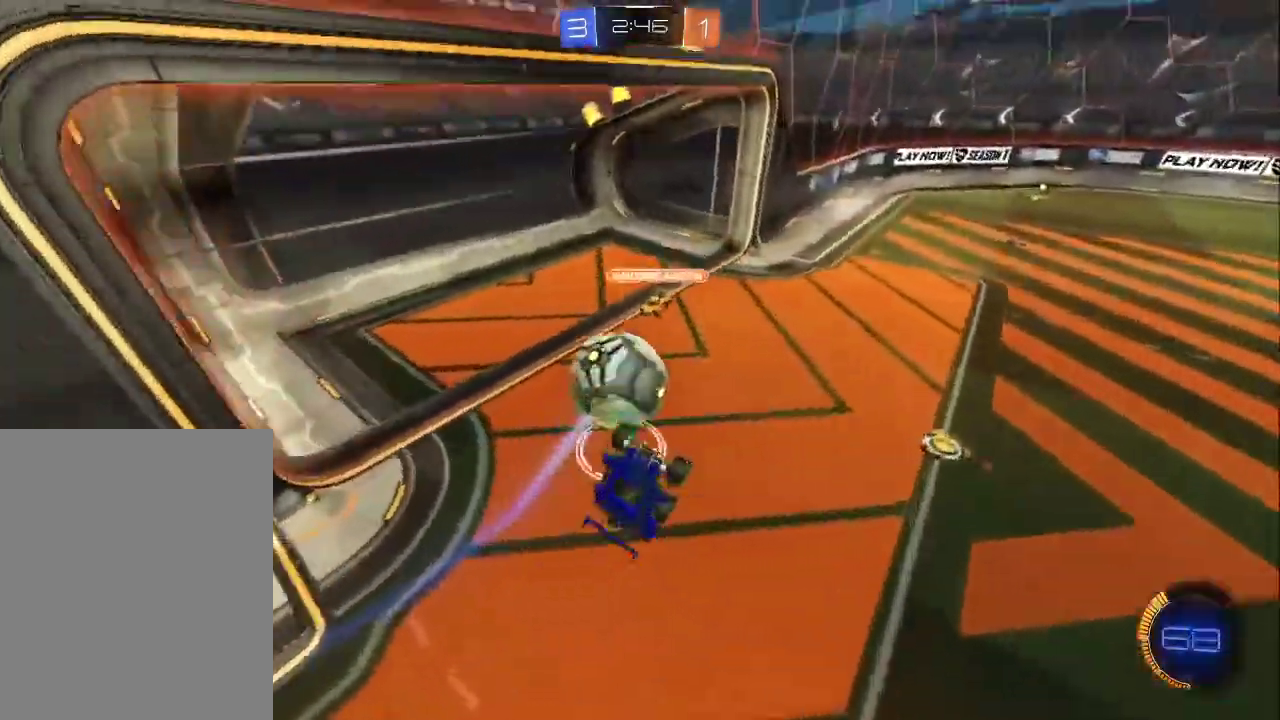
{"buttons": ["R2"], "left_stick": "center", "events": [[117, "left_stick", "up"], [283, "left_stick", "center"]]}
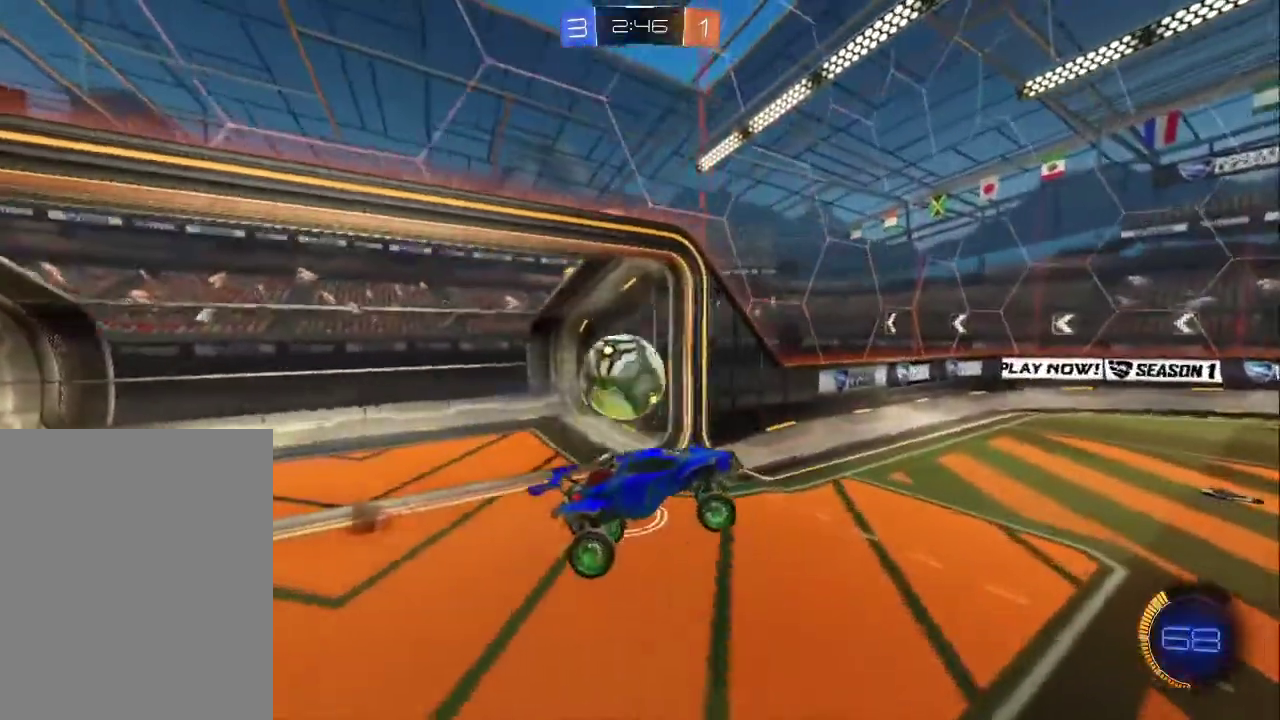
{"buttons": ["CIRCLE", "R2"], "left_stick": "down-right", "events": [[467, "CIRCLE", "down"], [467, "left_stick", "down-right"]]}
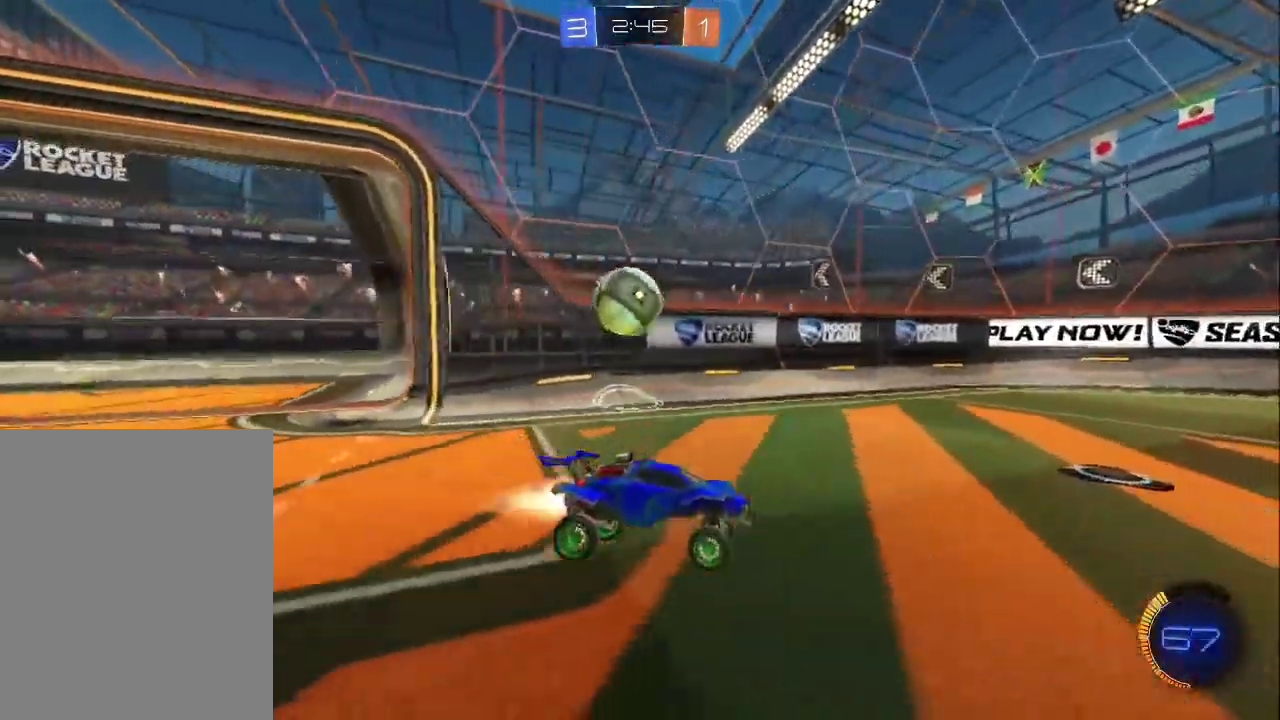
{"buttons": ["R2"], "left_stick": "center", "events": [[17, "left_stick", "center"], [383, "CIRCLE", "up"]]}
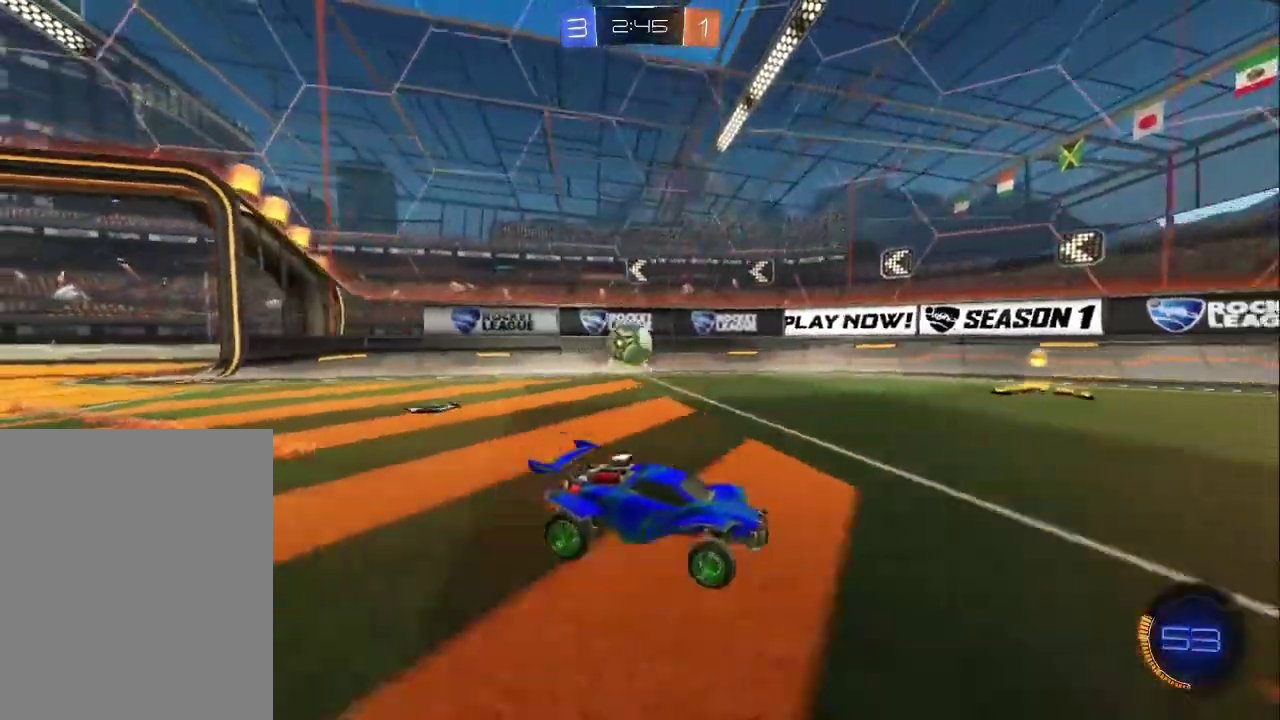
{"buttons": ["R2"], "left_stick": "left", "events": [[17, "left_stick", "left"], [350, "left_stick", "up-left"], [383, "L1", "down"], [450, "L1", "up"], [483, "left_stick", "left"]]}
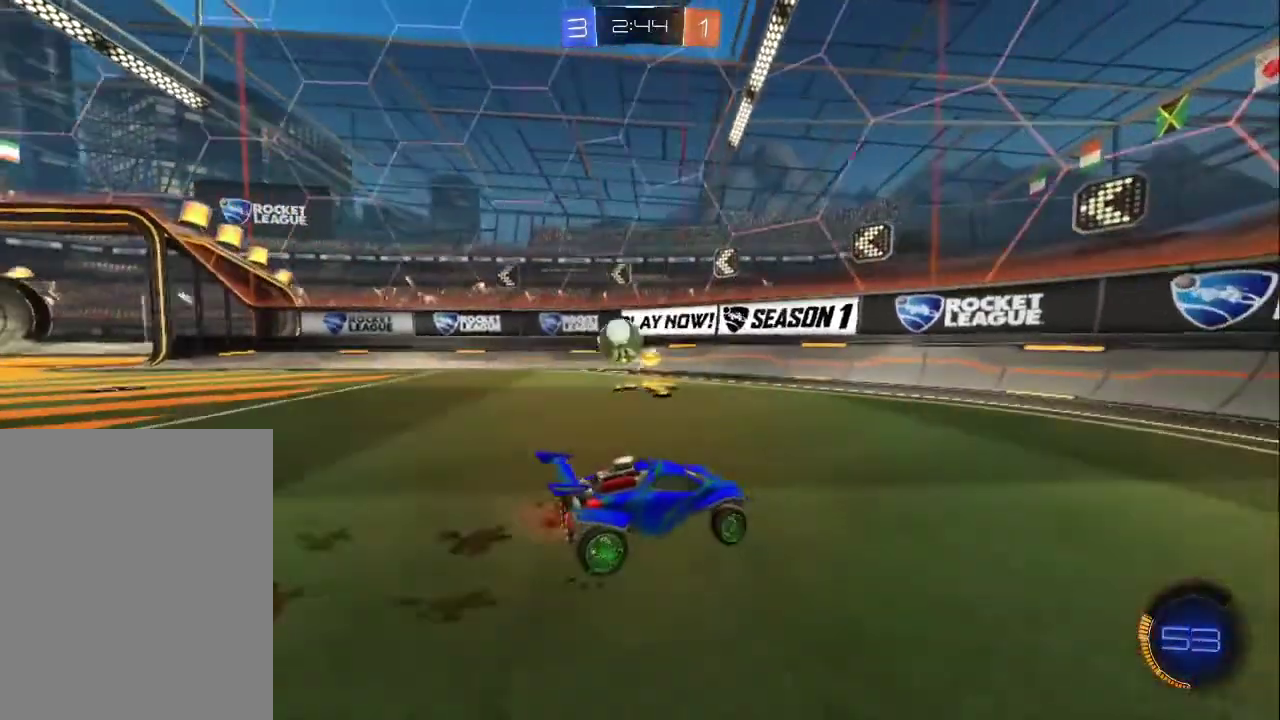
{"buttons": ["R2"], "left_stick": "down-right", "events": [[267, "R2", "up"], [300, "L2", "down"], [300, "left_stick", "up-left"], [417, "R2", "down"], [433, "L2", "up"], [433, "left_stick", "down-right"]]}
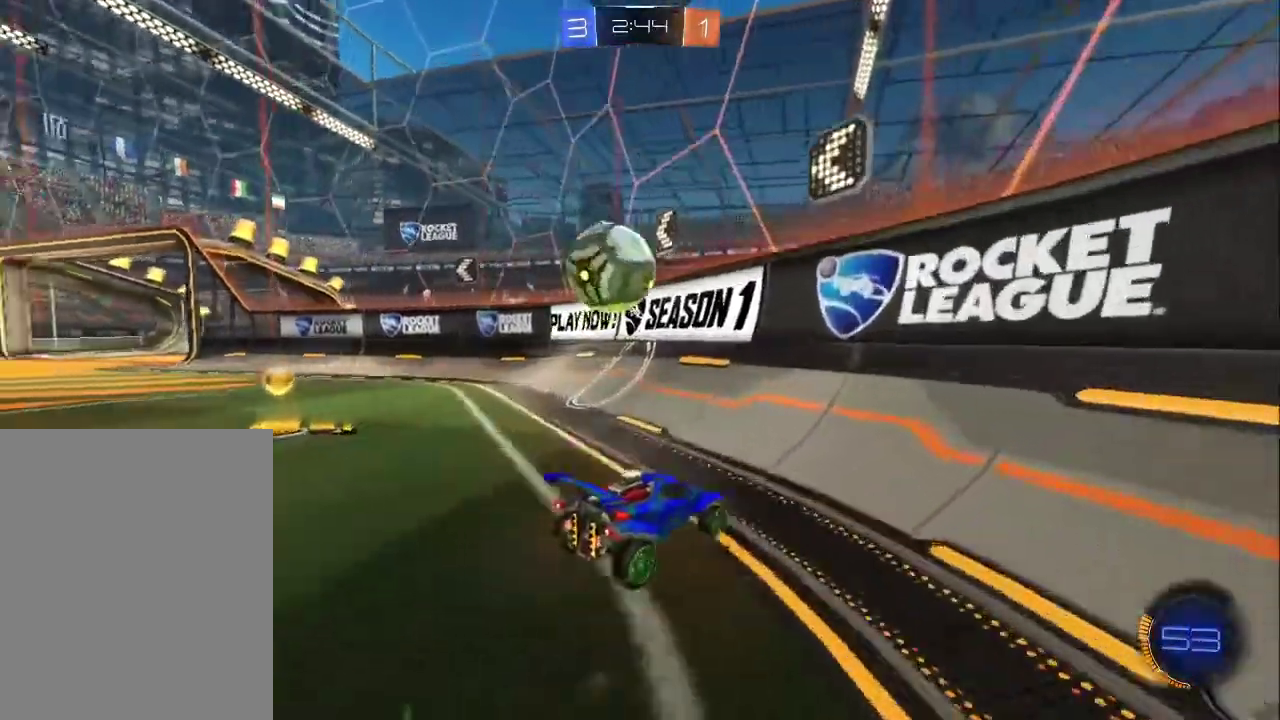
{"buttons": ["L2"], "left_stick": "up-left", "events": [[17, "left_stick", "center"], [300, "L2", "down"], [300, "R2", "up"], [333, "left_stick", "up-left"]]}